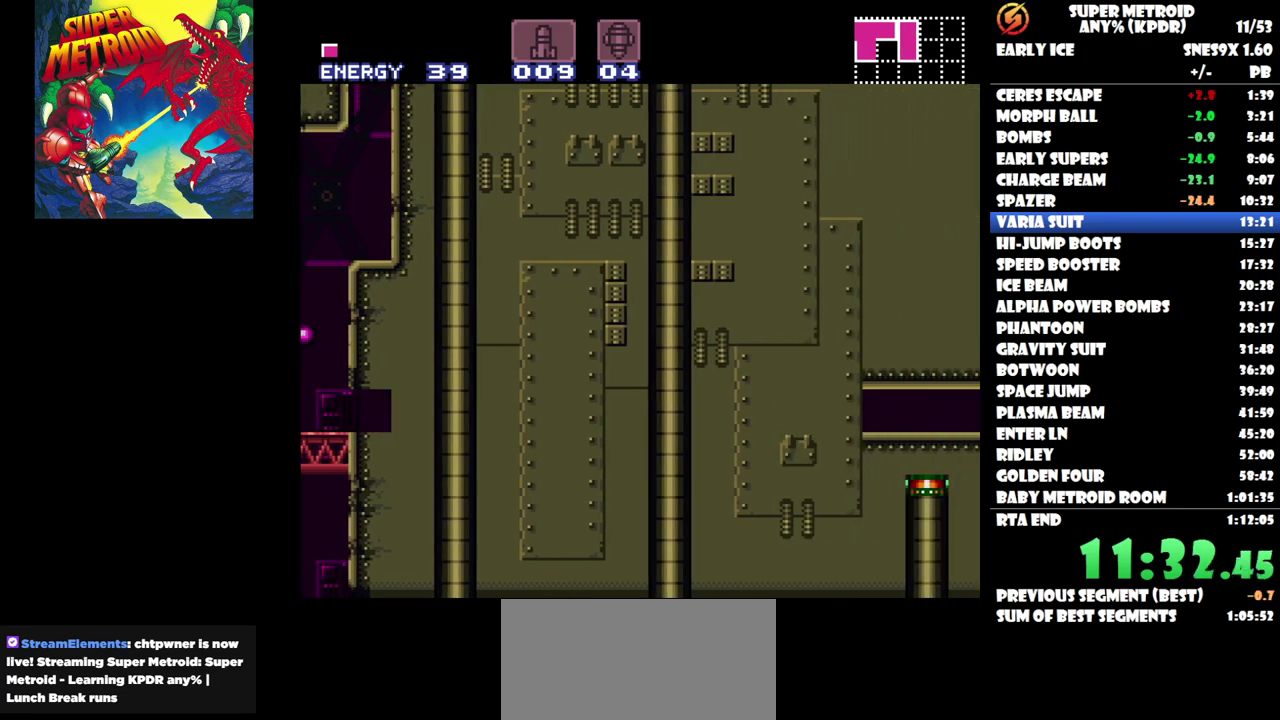
Gameplay with a controller (Nintendo layout); each line is a JSON object with the inputs held at the frame after it. "events" lists button and stick changes between this image and that frame as [ms after this image, input, new state], when the widget could be followed in between. Not read: A L1 L3 R1 R3 left_stick right_stick.
{"buttons": ["DPAD_RIGHT"], "events": []}
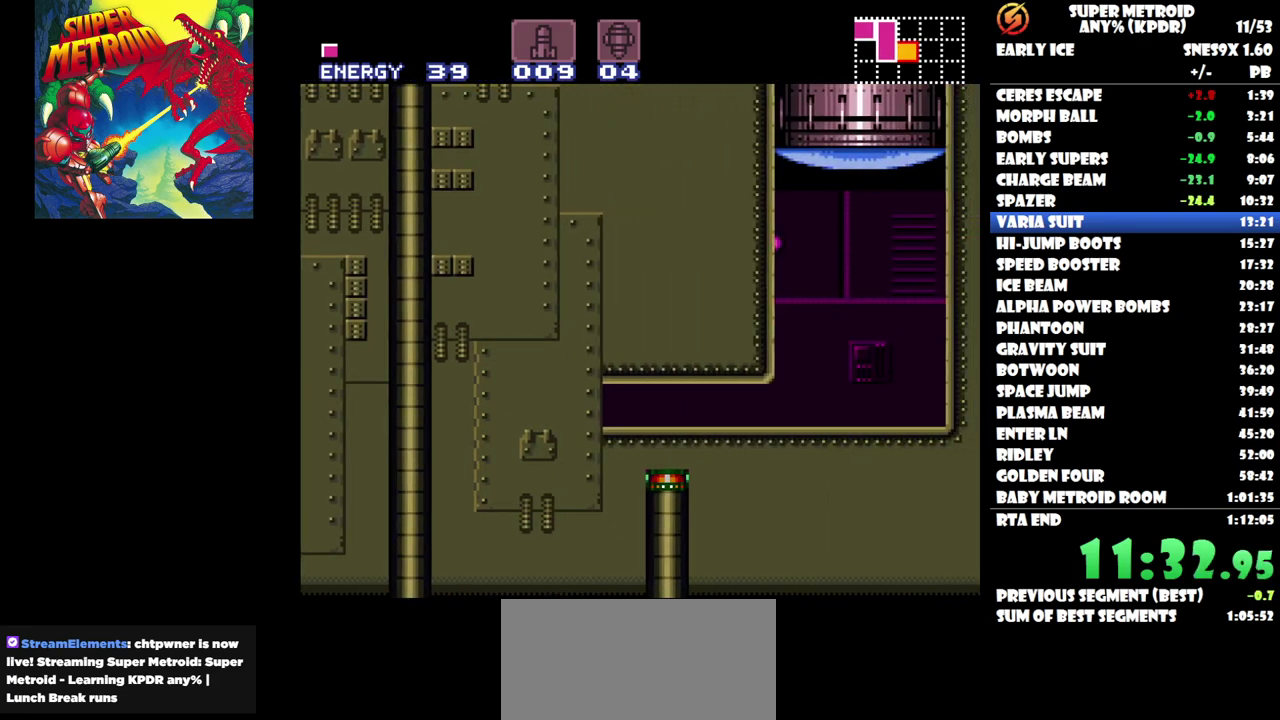
{"buttons": ["DPAD_RIGHT"], "events": []}
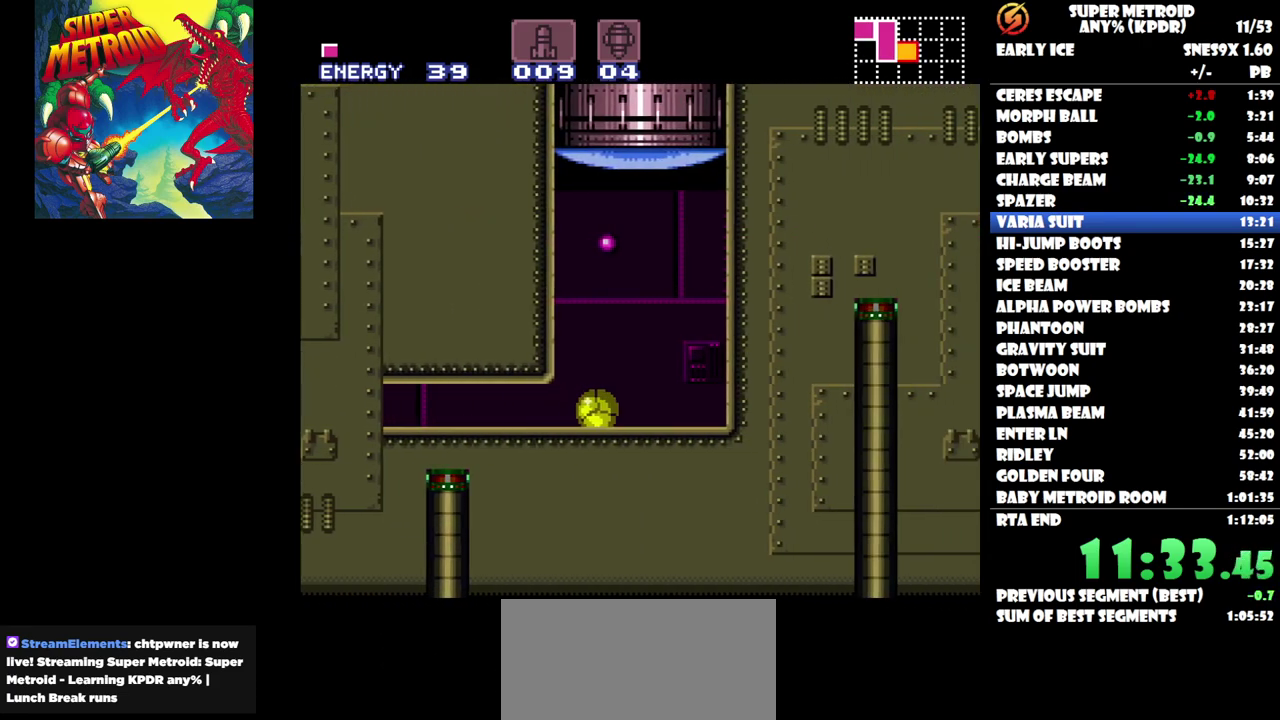
{"buttons": ["Y", "DPAD_UP"], "events": [[33, "DPAD_RIGHT", "up"], [67, "DPAD_UP", "down"], [167, "DPAD_UP", "up"], [250, "DPAD_UP", "down"], [467, "Y", "down"]]}
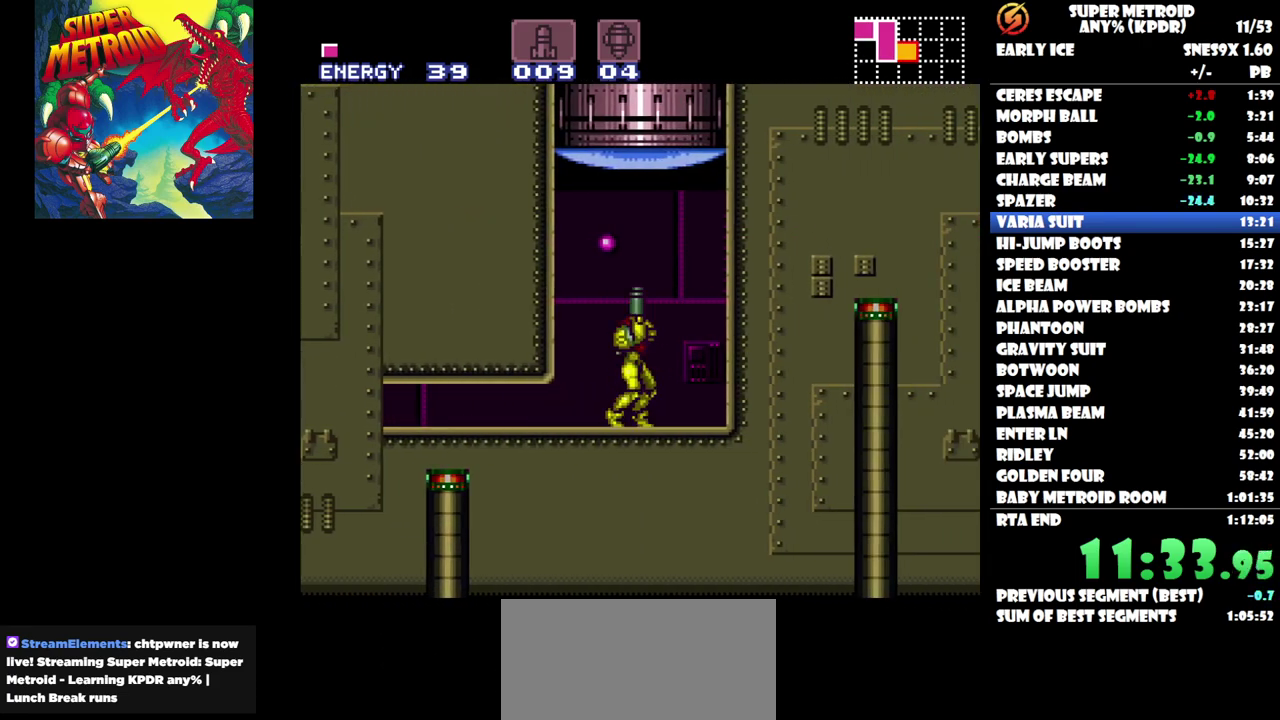
{"buttons": ["B", "DPAD_UP"], "events": [[100, "Y", "up"], [317, "B", "down"]]}
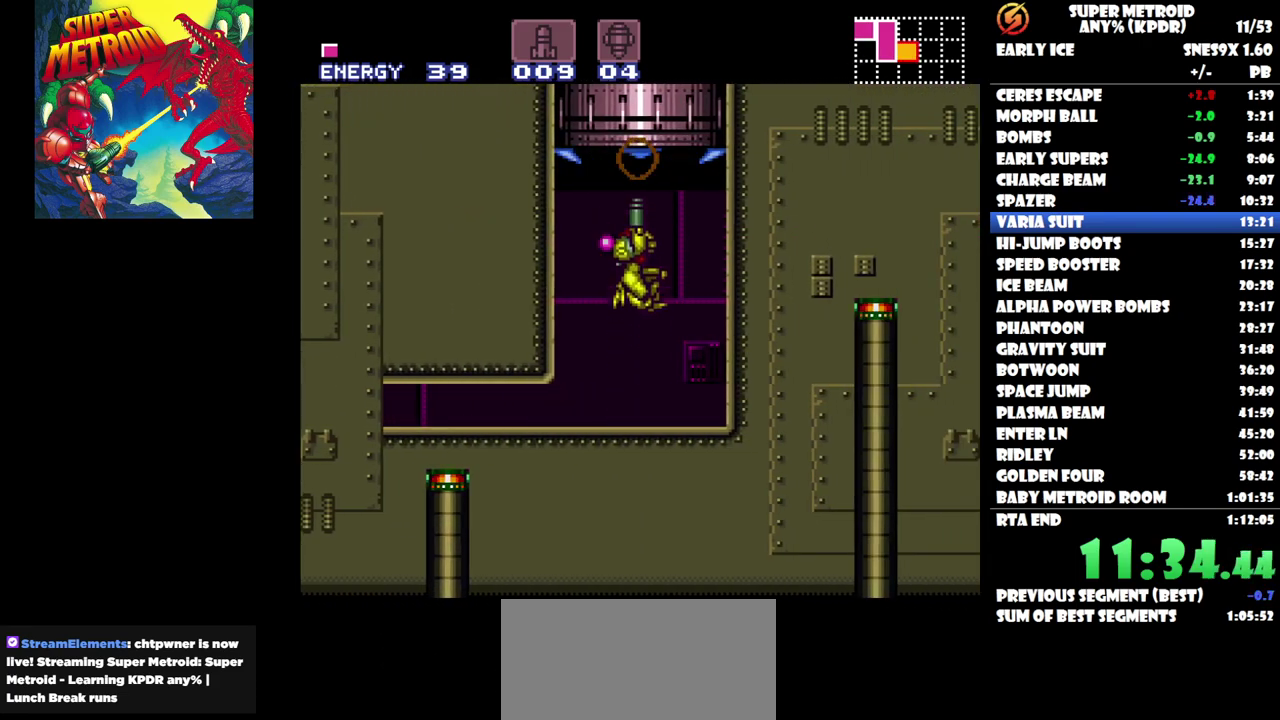
{"buttons": [], "events": [[317, "DPAD_UP", "up"], [500, "B", "up"]]}
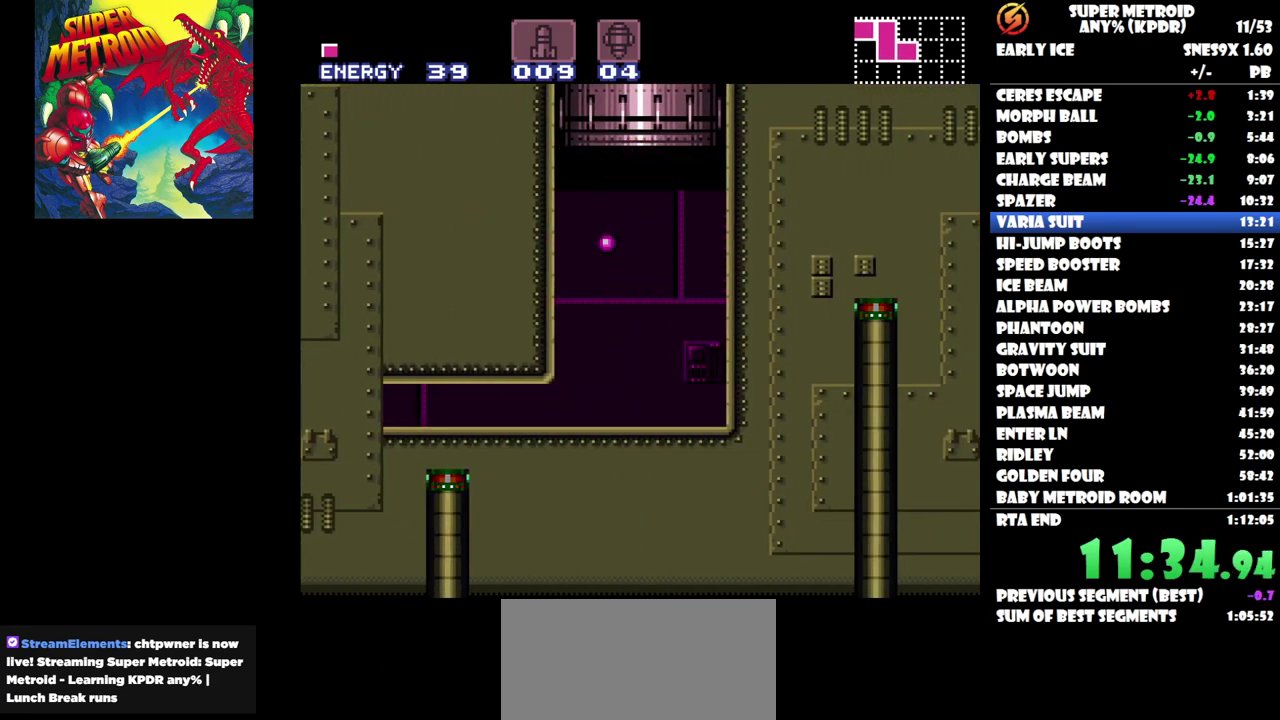
{"buttons": [], "events": []}
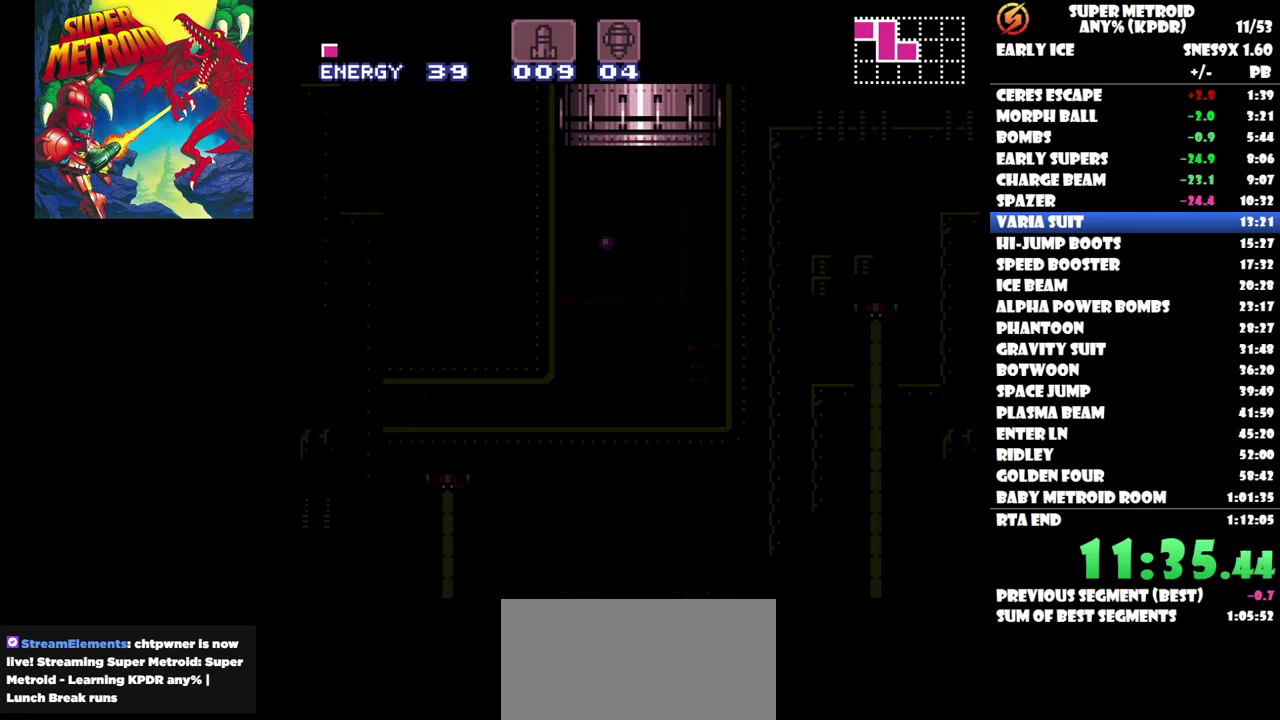
{"buttons": [], "events": []}
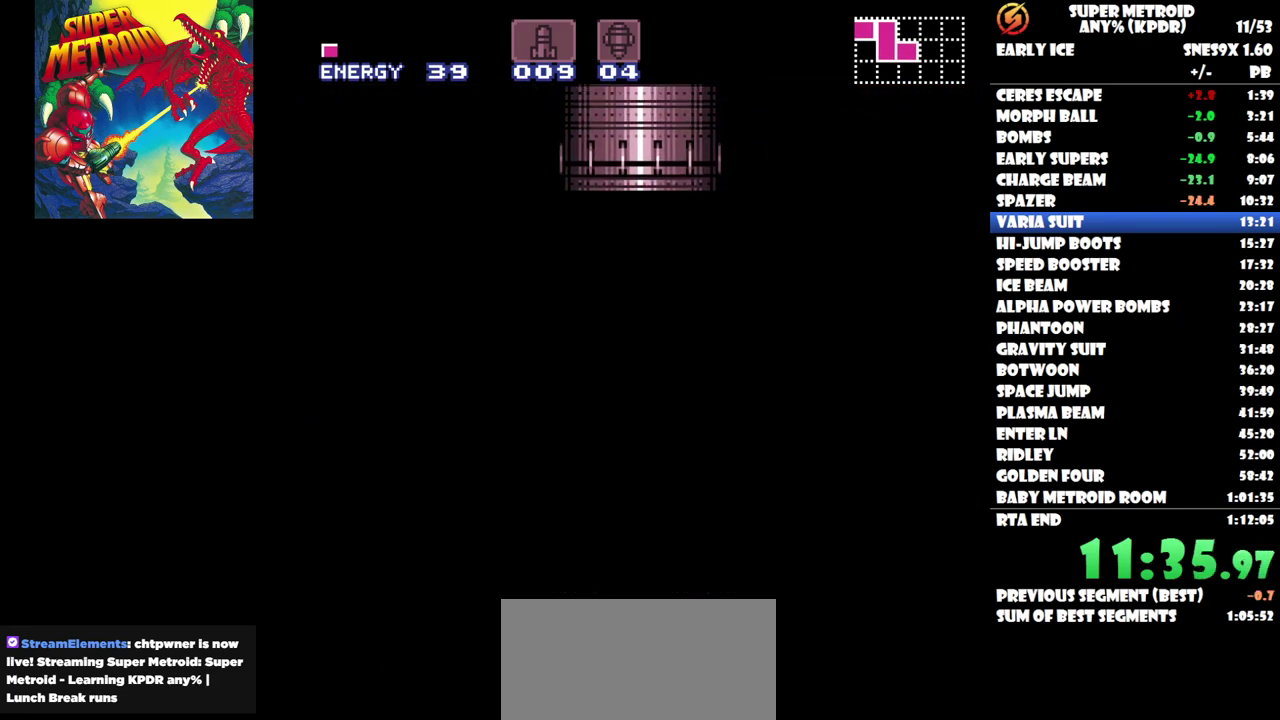
{"buttons": [], "events": []}
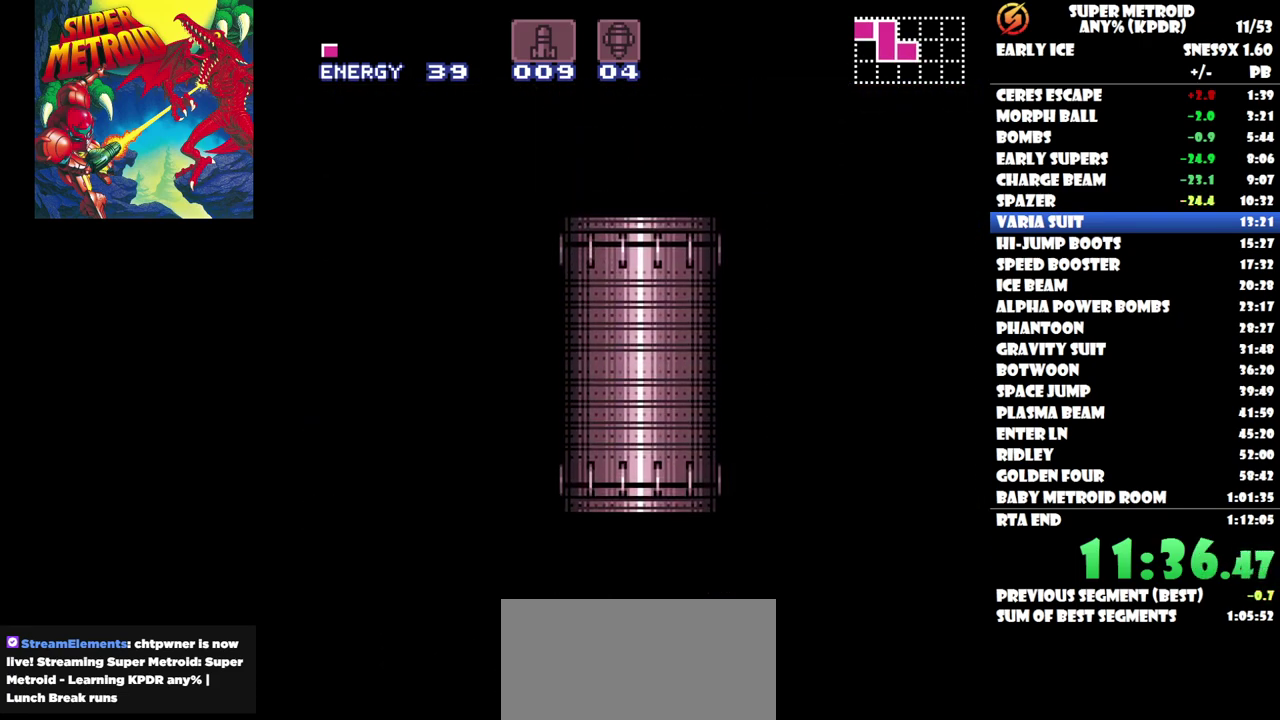
{"buttons": [], "events": []}
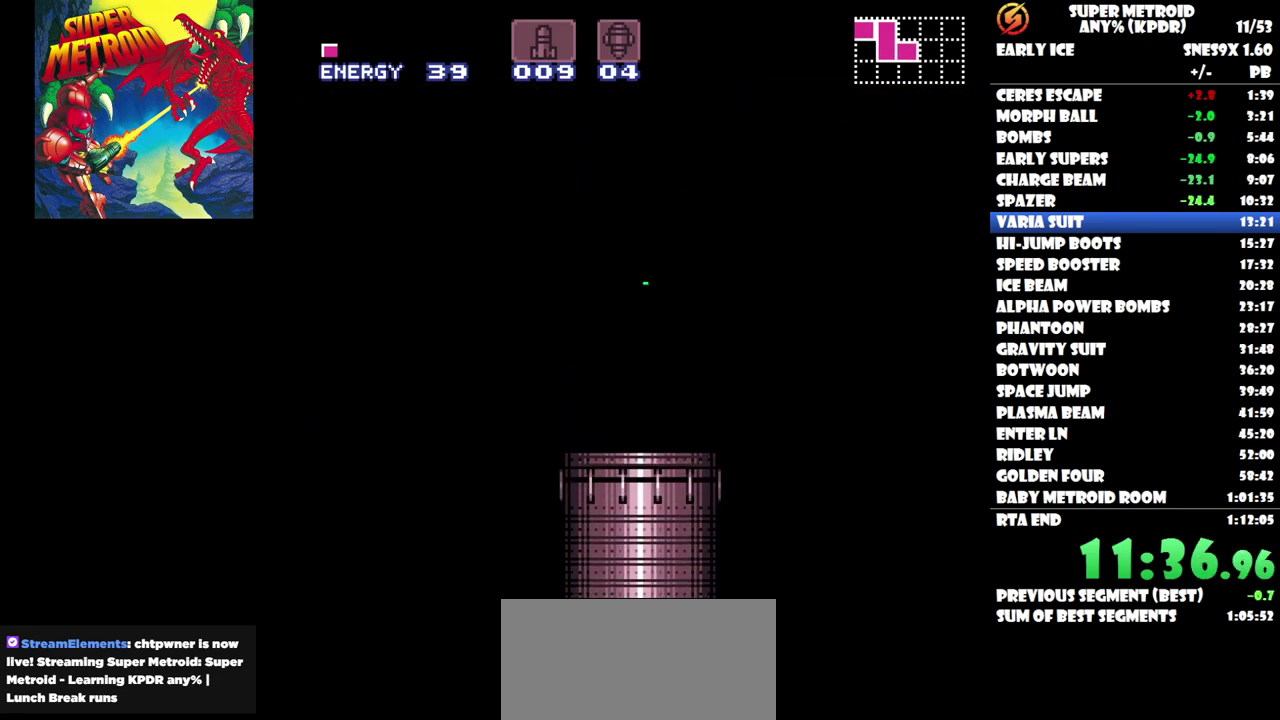
{"buttons": [], "events": []}
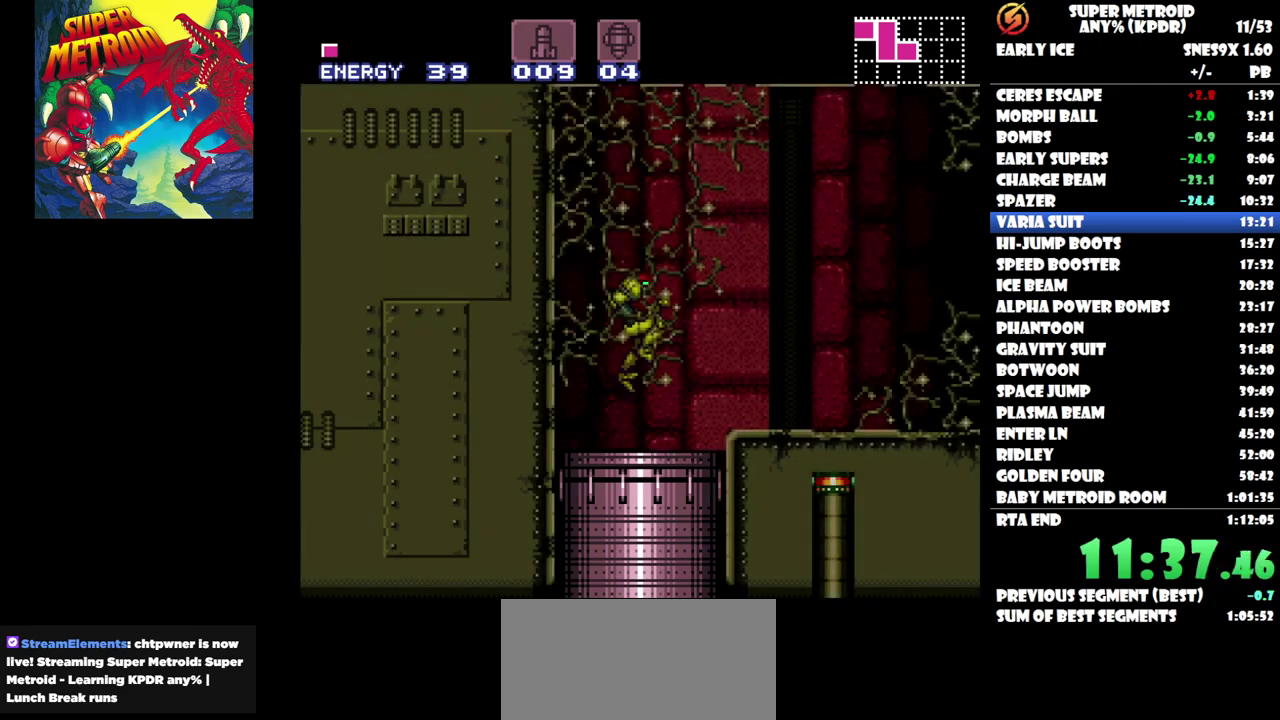
{"buttons": ["DPAD_RIGHT"], "events": [[33, "DPAD_RIGHT", "down"]]}
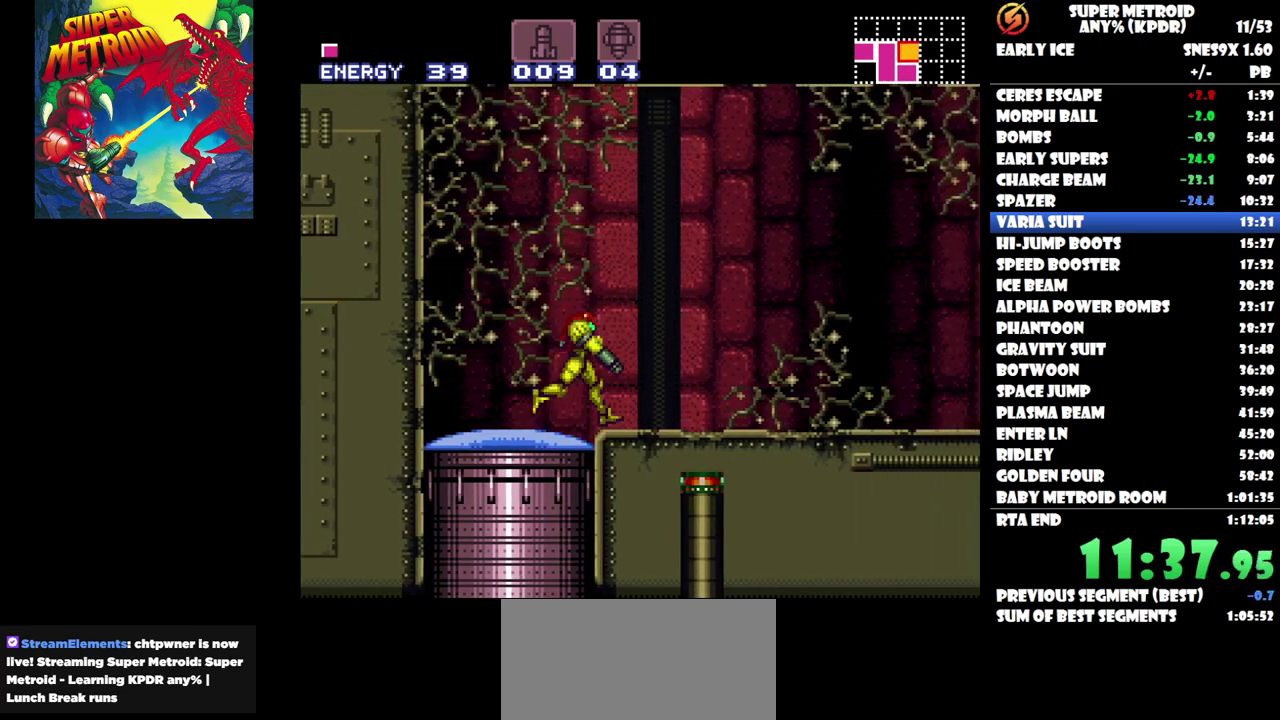
{"buttons": ["DPAD_RIGHT"], "events": [[400, "Y", "down"], [500, "Y", "up"]]}
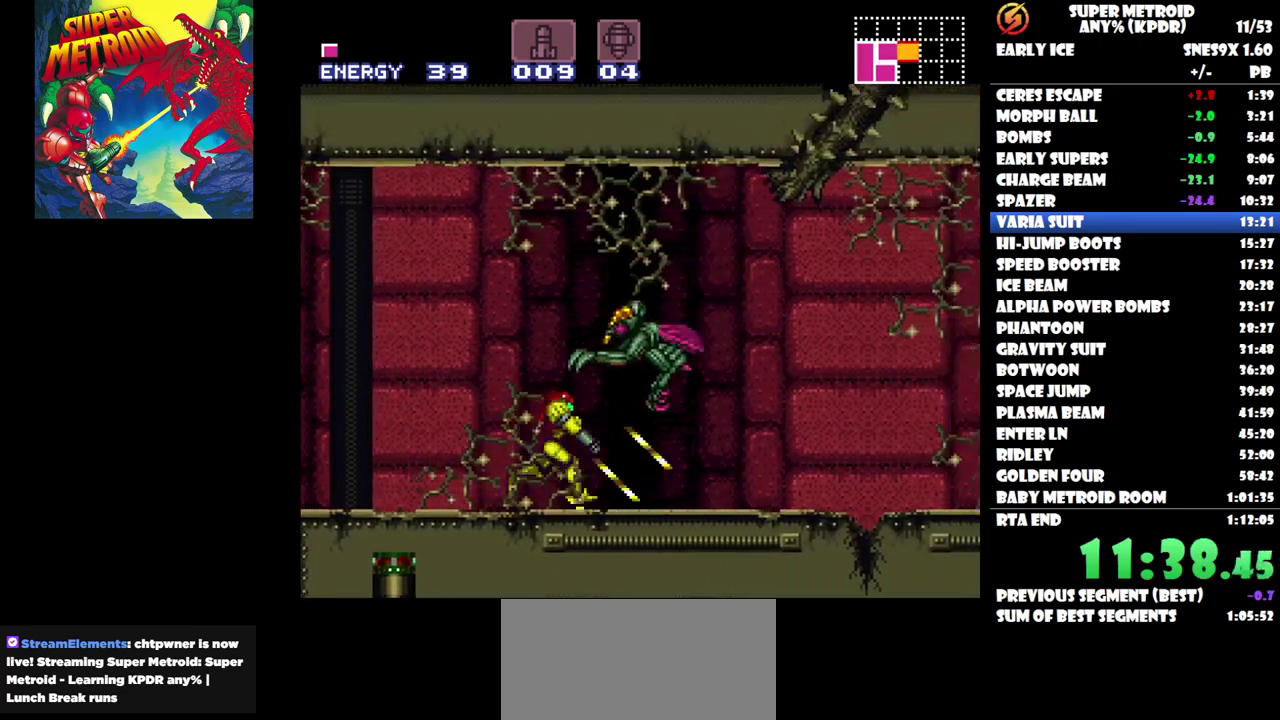
{"buttons": ["Y", "DPAD_RIGHT"], "events": [[117, "Y", "down"], [183, "Y", "up"], [283, "Y", "down"], [383, "Y", "up"], [500, "Y", "down"]]}
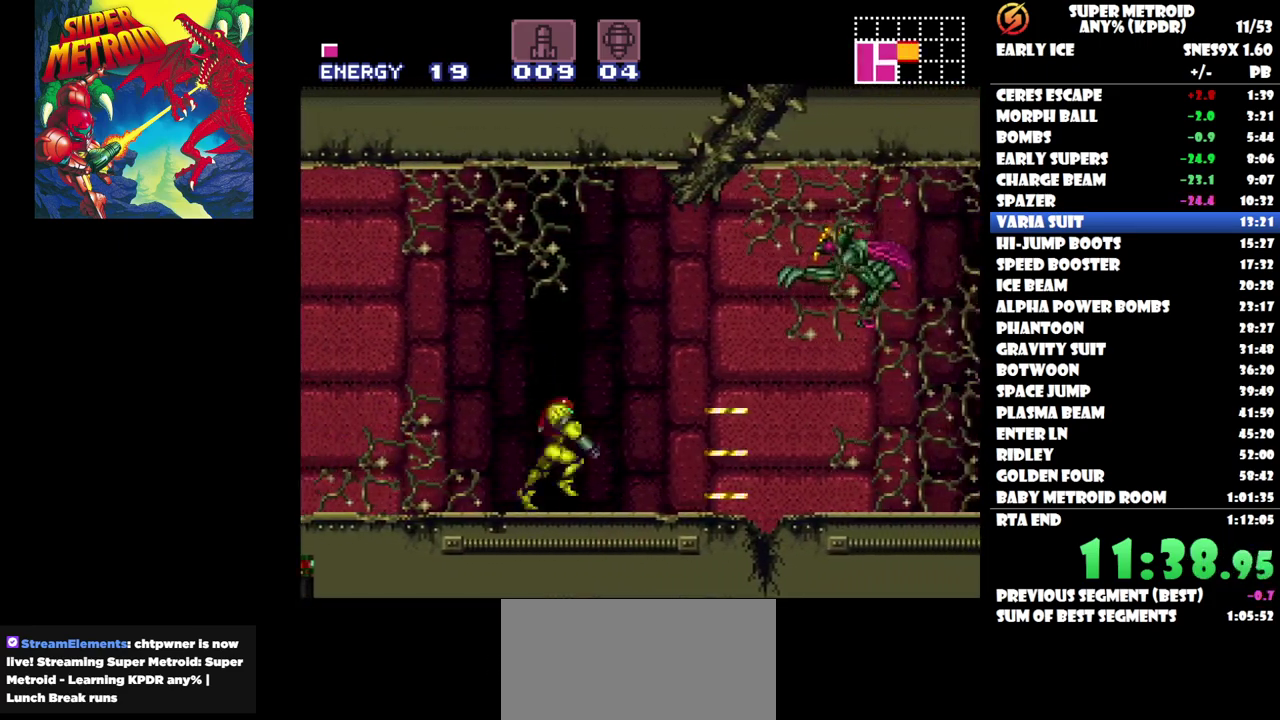
{"buttons": ["DPAD_RIGHT"], "events": [[83, "Y", "up"], [167, "Y", "down"], [267, "Y", "up"], [300, "DPAD_RIGHT", "up"], [333, "Y", "down"], [350, "DPAD_RIGHT", "down"], [433, "Y", "up"]]}
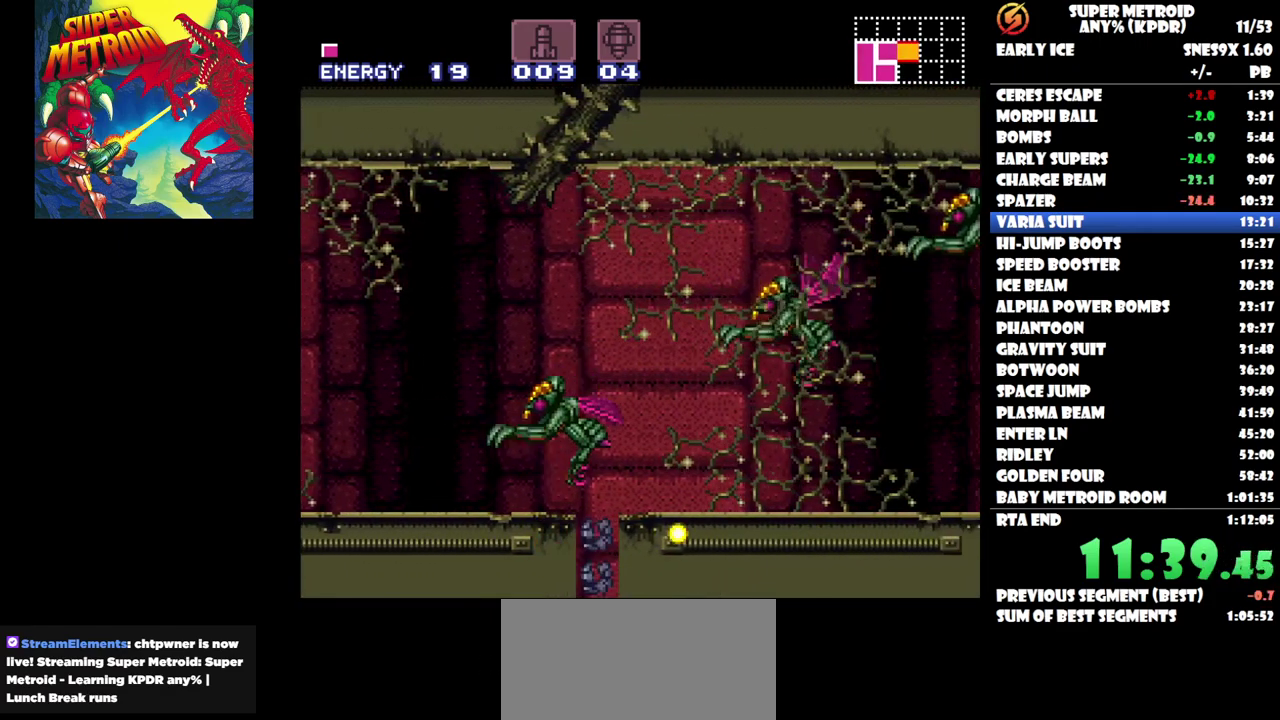
{"buttons": [], "events": [[100, "DPAD_RIGHT", "up"], [200, "DPAD_RIGHT", "down"], [283, "DPAD_RIGHT", "up"]]}
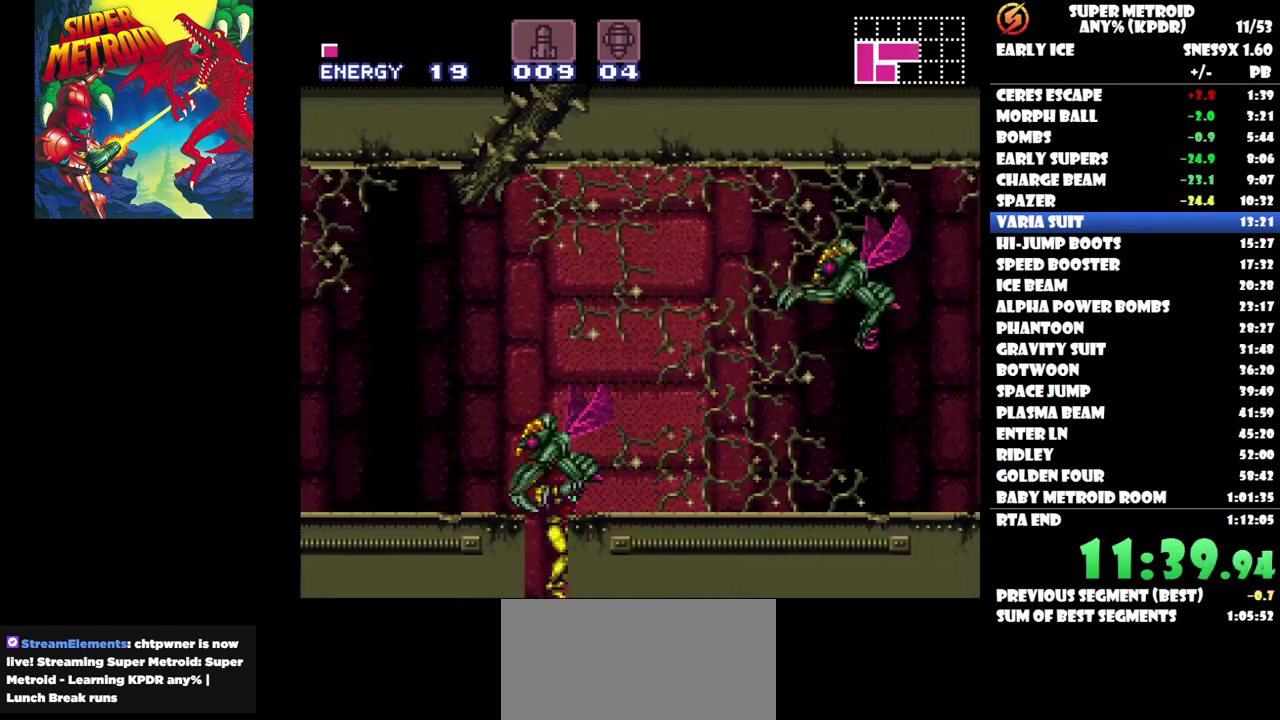
{"buttons": ["DPAD_LEFT"], "events": [[33, "DPAD_LEFT", "down"]]}
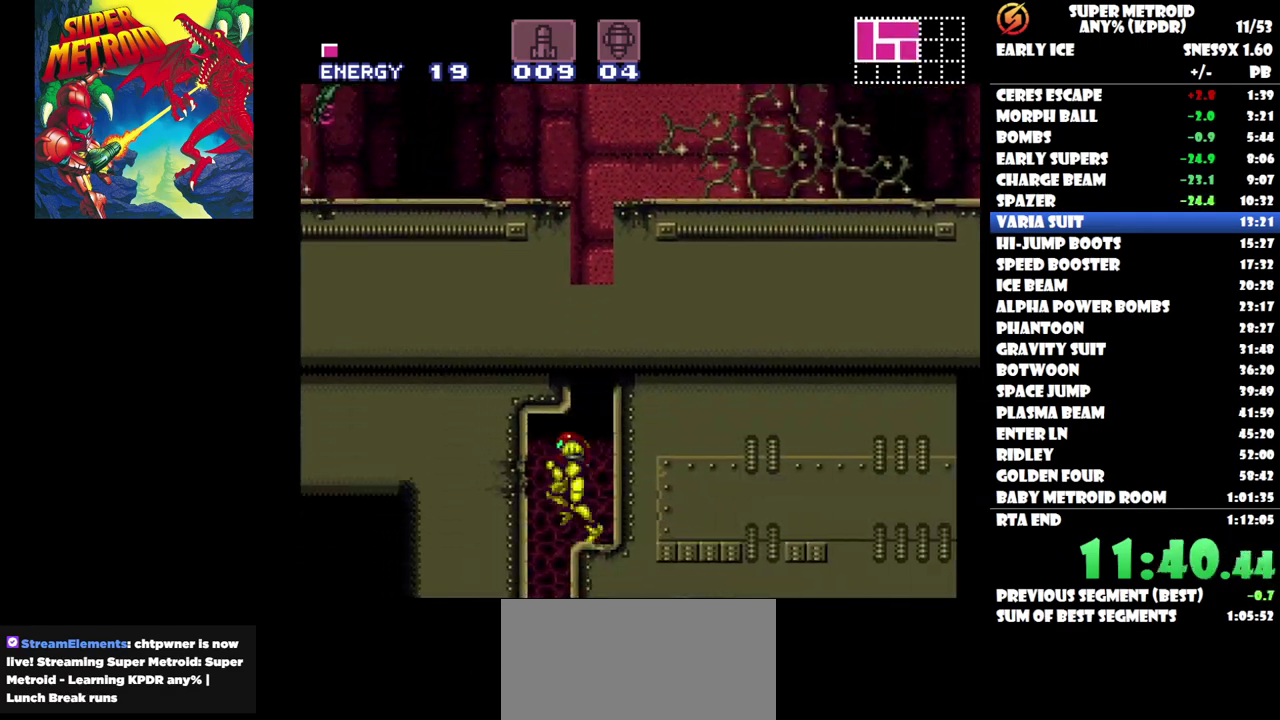
{"buttons": [], "events": [[200, "DPAD_LEFT", "up"], [317, "DPAD_RIGHT", "down"], [417, "DPAD_RIGHT", "up"]]}
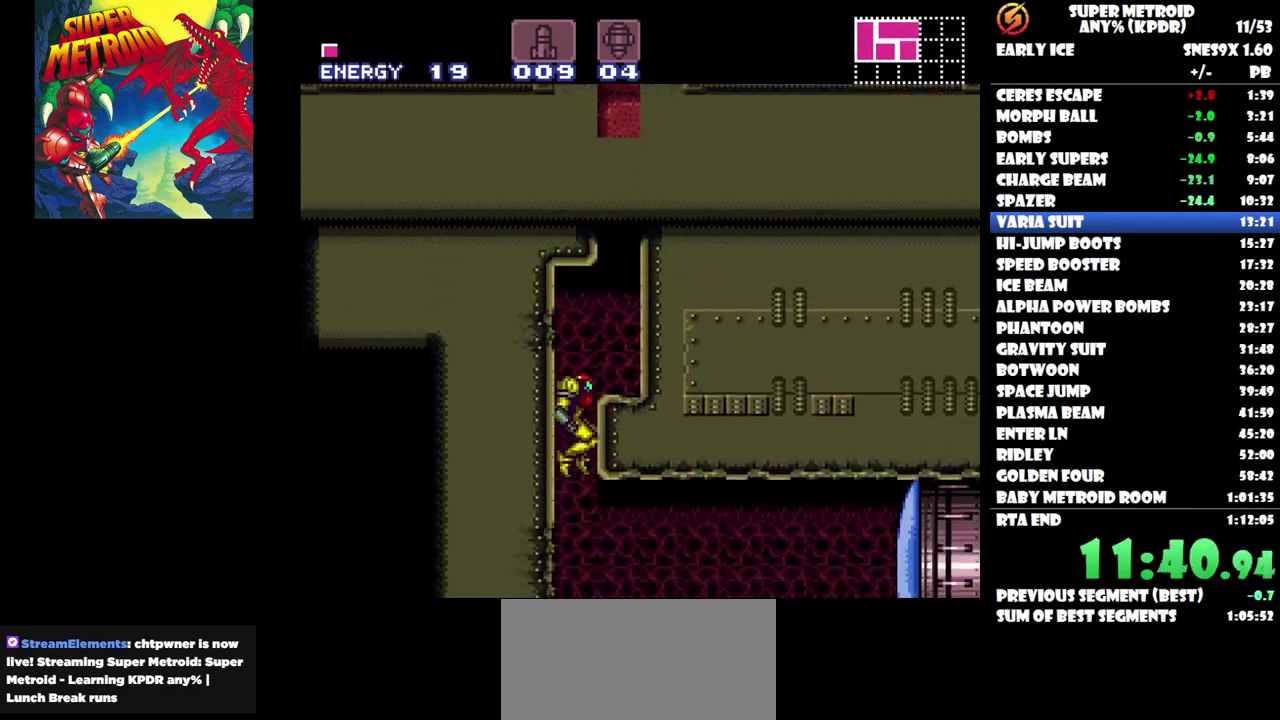
{"buttons": ["X"]}
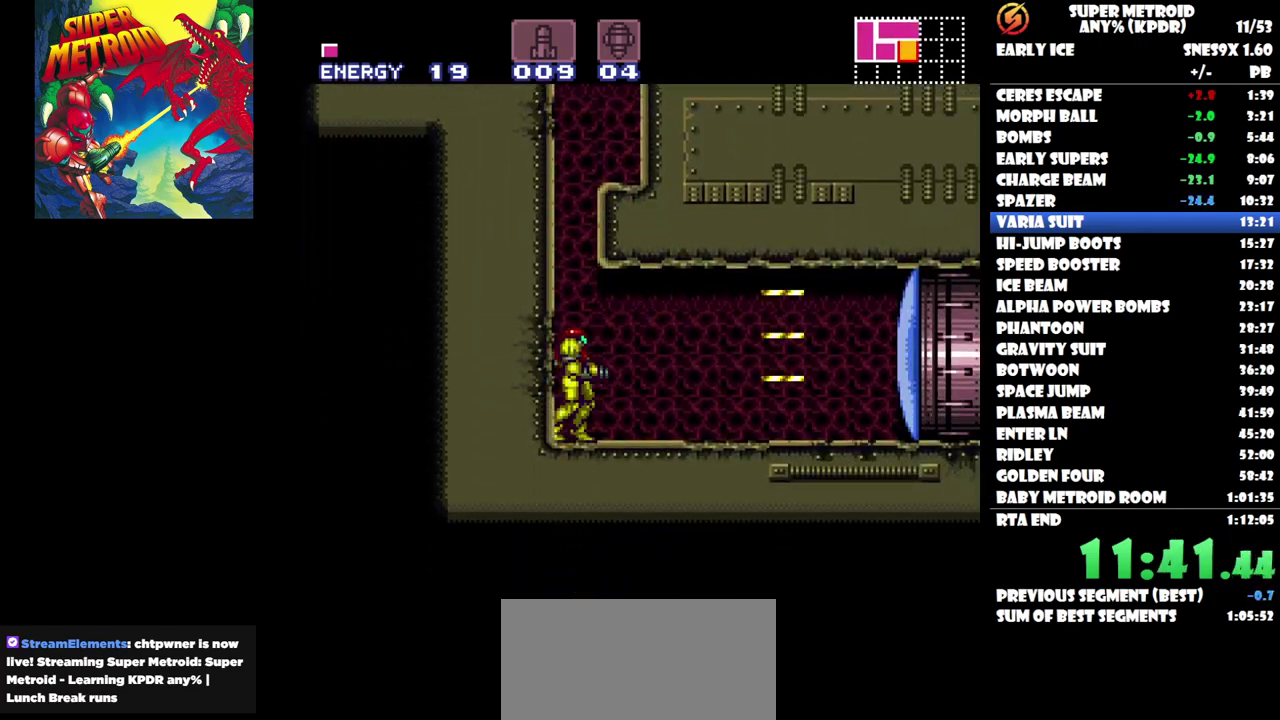
{"buttons": ["DPAD_RIGHT"]}
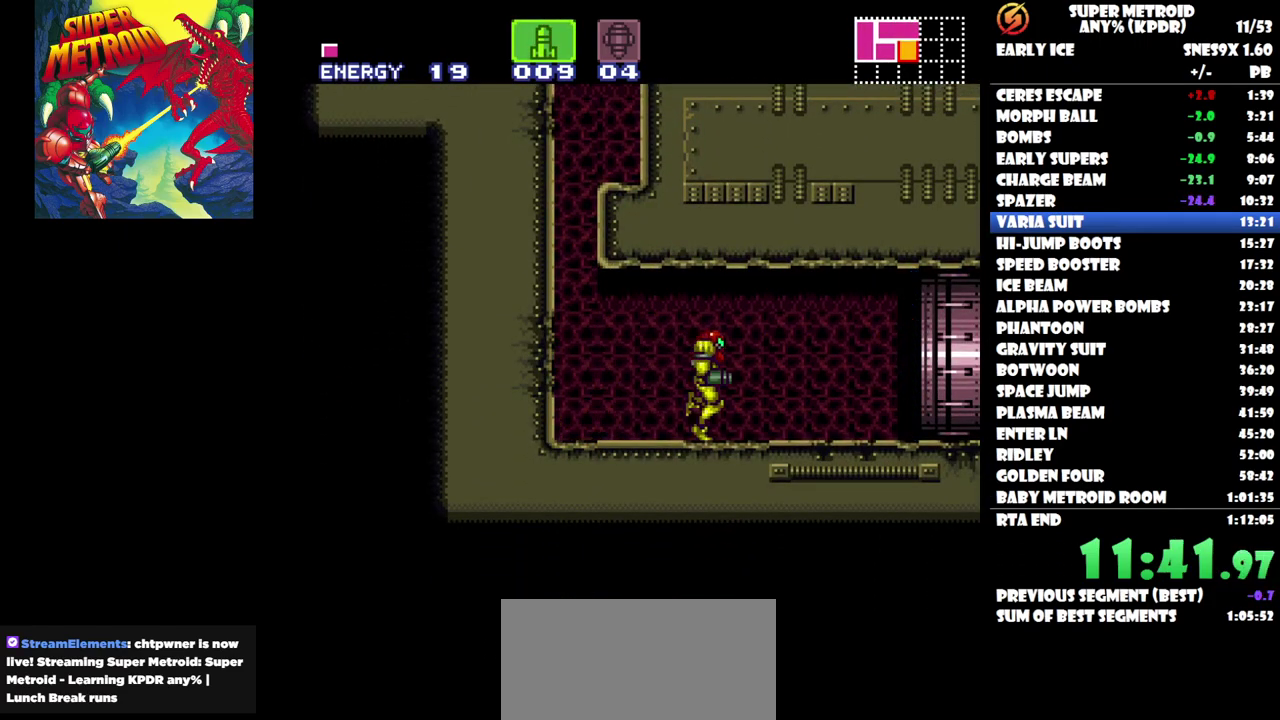
{"buttons": ["DPAD_RIGHT"], "events": []}
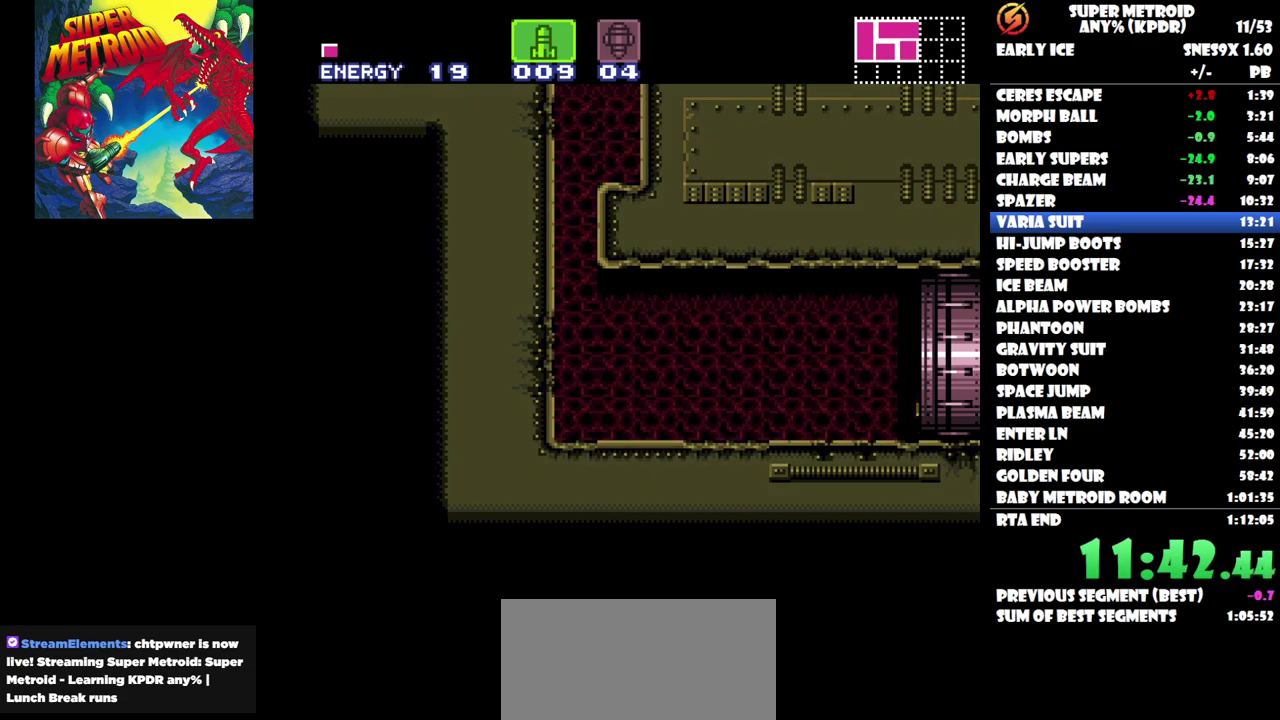
{"buttons": ["DPAD_RIGHT"], "events": []}
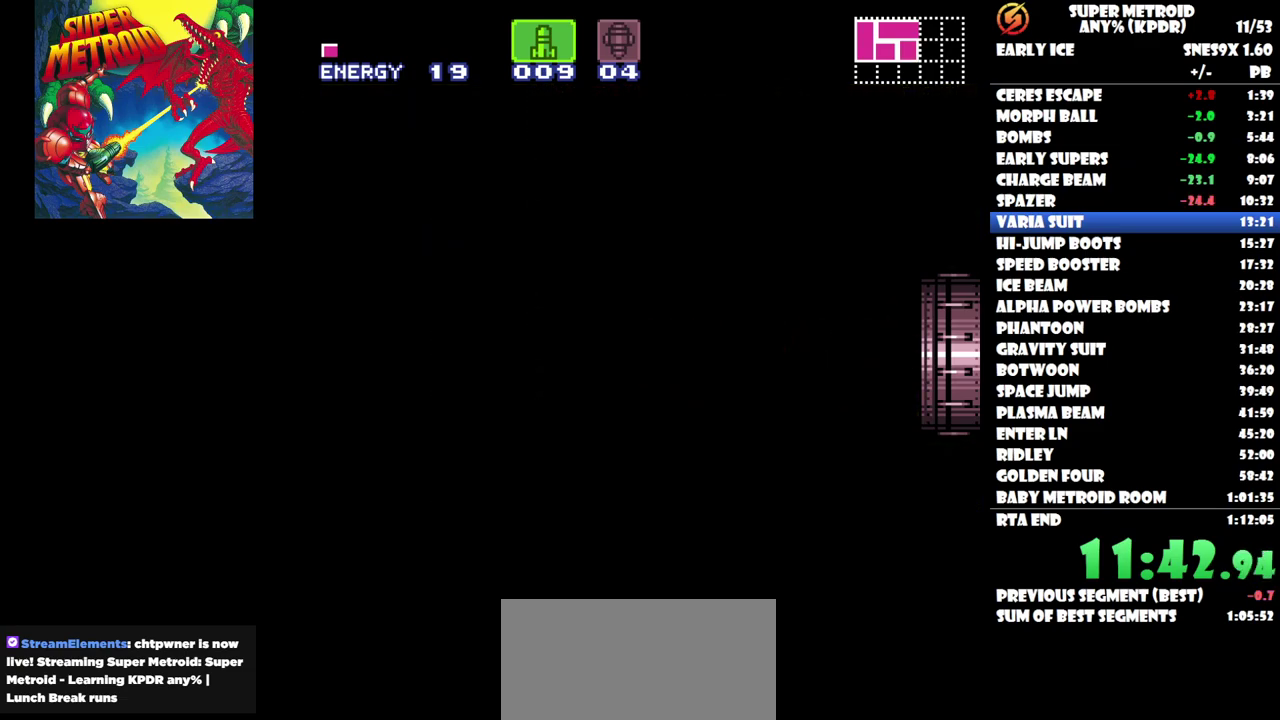
{"buttons": ["DPAD_RIGHT"], "events": []}
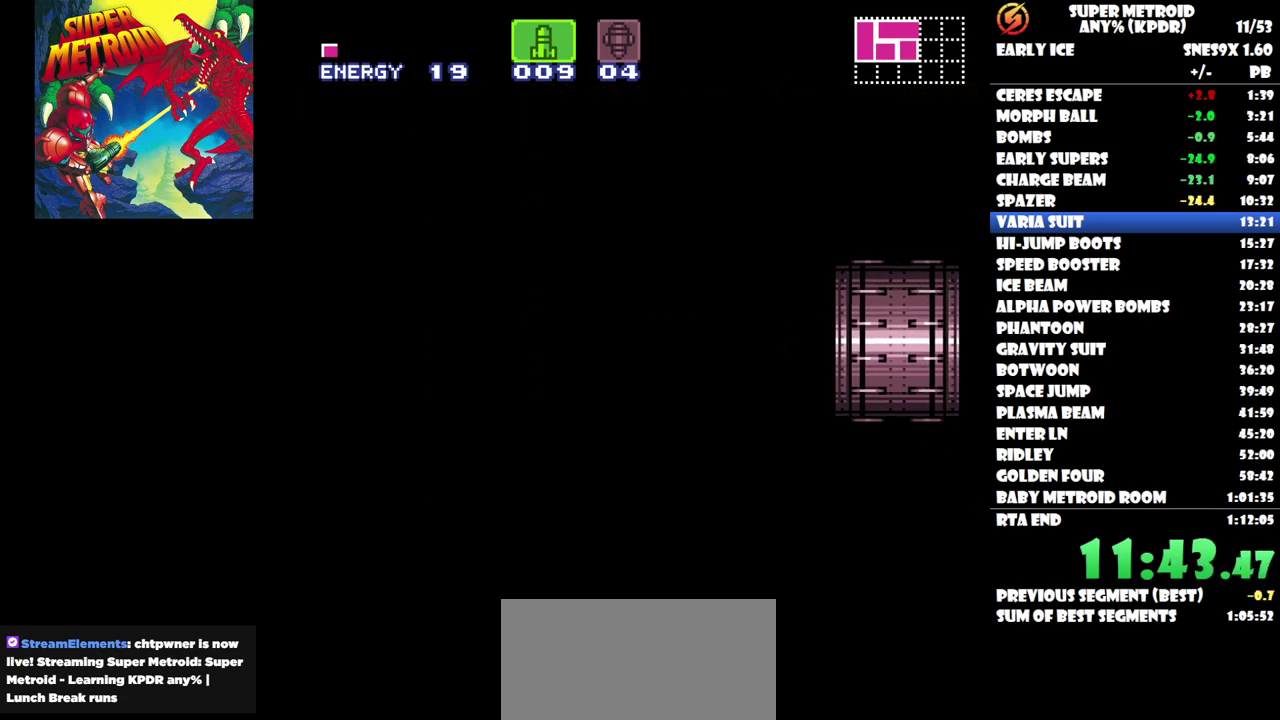
{"buttons": ["DPAD_RIGHT"], "events": []}
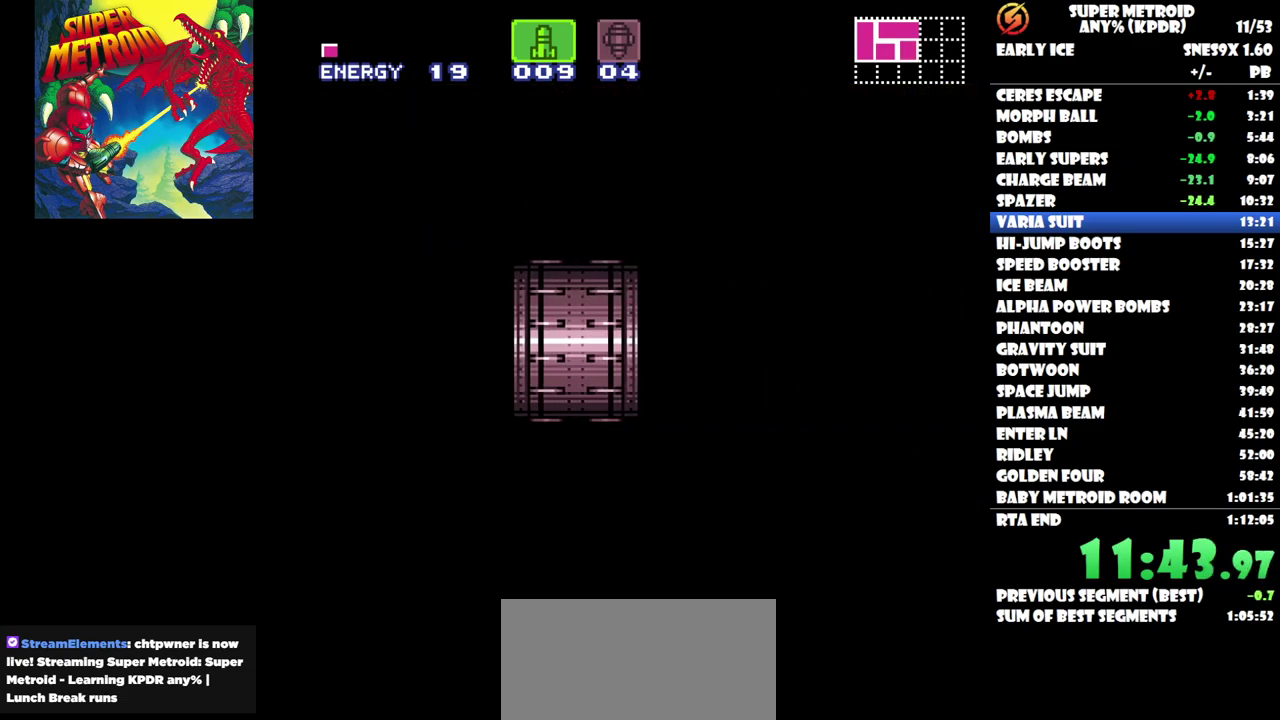
{"buttons": ["DPAD_RIGHT"], "events": []}
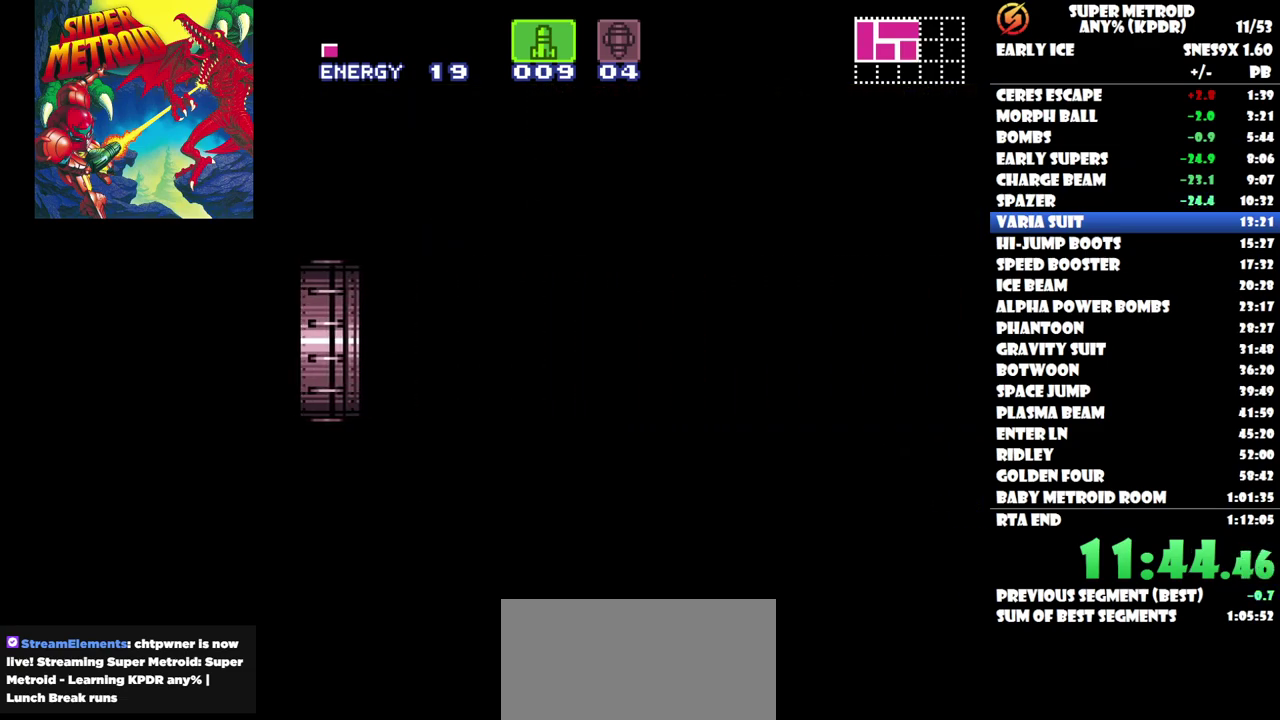
{"buttons": ["DPAD_RIGHT"], "events": []}